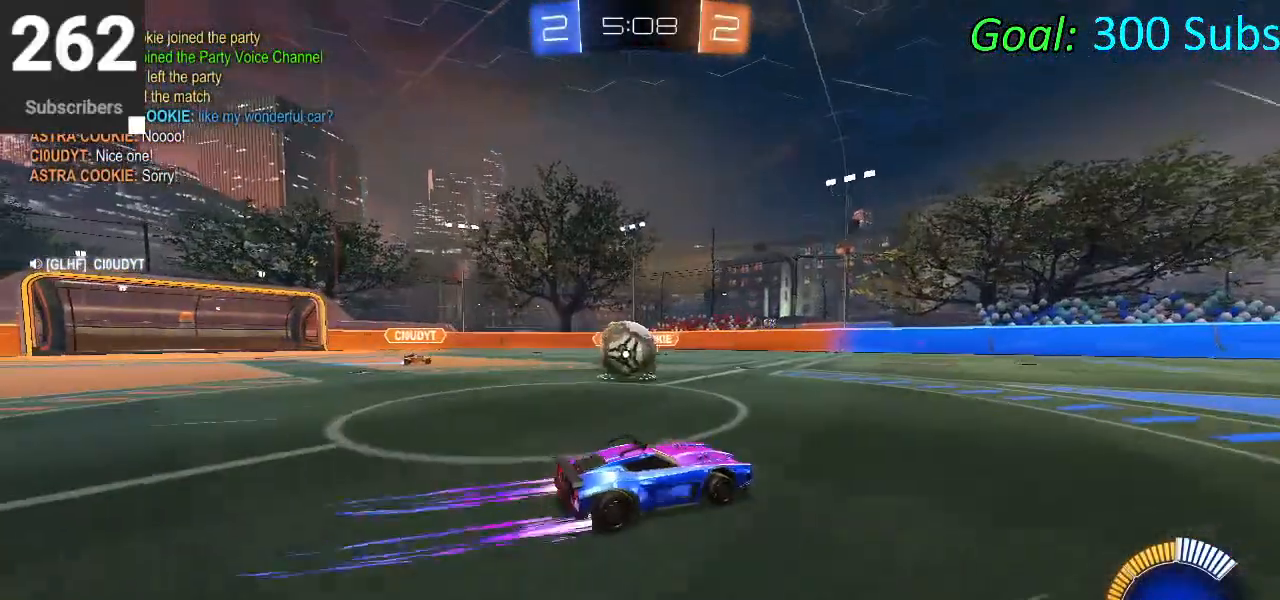
Gameplay with a controller (PlayStation layout); each line is a JSON object with the inputs held at the frame after it. "events" lists button and stick changes between this image and that frame as [ms after this image, input, new state], when the widget could be followed in between.
{"buttons": ["CROSS", "CIRCLE", "L1", "R2"], "left_stick": "up", "right_stick": "center", "events": [[100, "CIRCLE", "down"], [100, "R2", "down"], [150, "CROSS", "down"], [150, "R2", "up"], [233, "L1", "down"], [267, "CROSS", "up"], [333, "CROSS", "down"], [367, "R2", "down"], [367, "left_stick", "up-left"], [433, "left_stick", "up"]]}
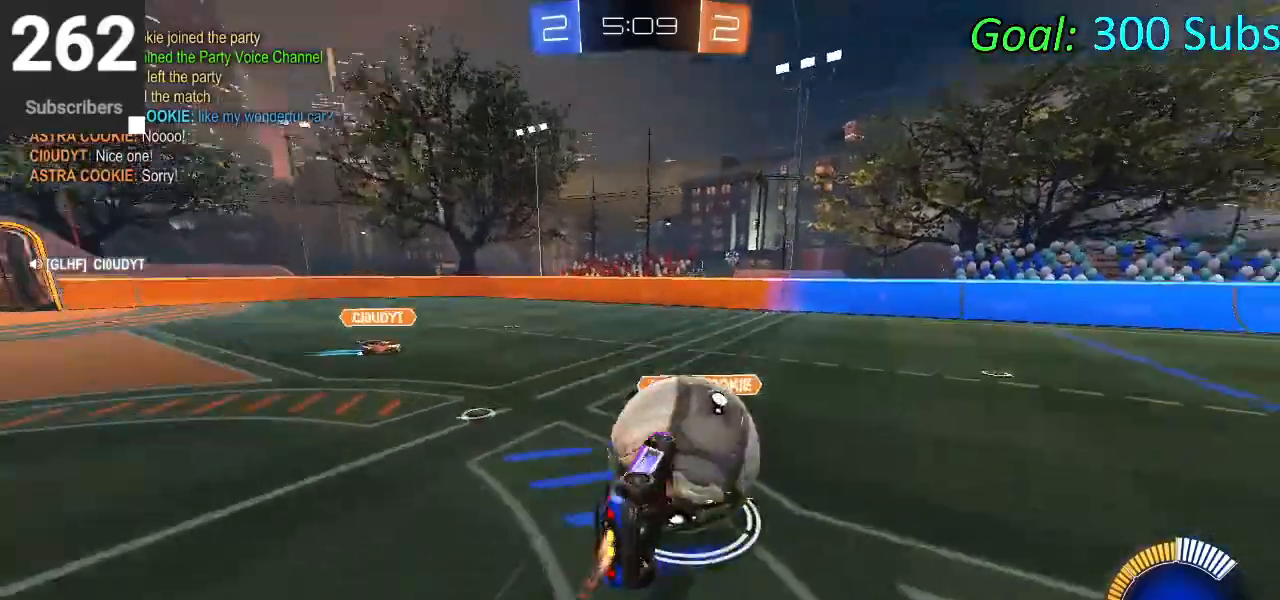
{"buttons": ["CIRCLE", "R2"], "left_stick": "down-right", "right_stick": "center", "events": [[17, "CROSS", "up"], [83, "left_stick", "down"], [233, "left_stick", "down-right"], [500, "L1", "up"]]}
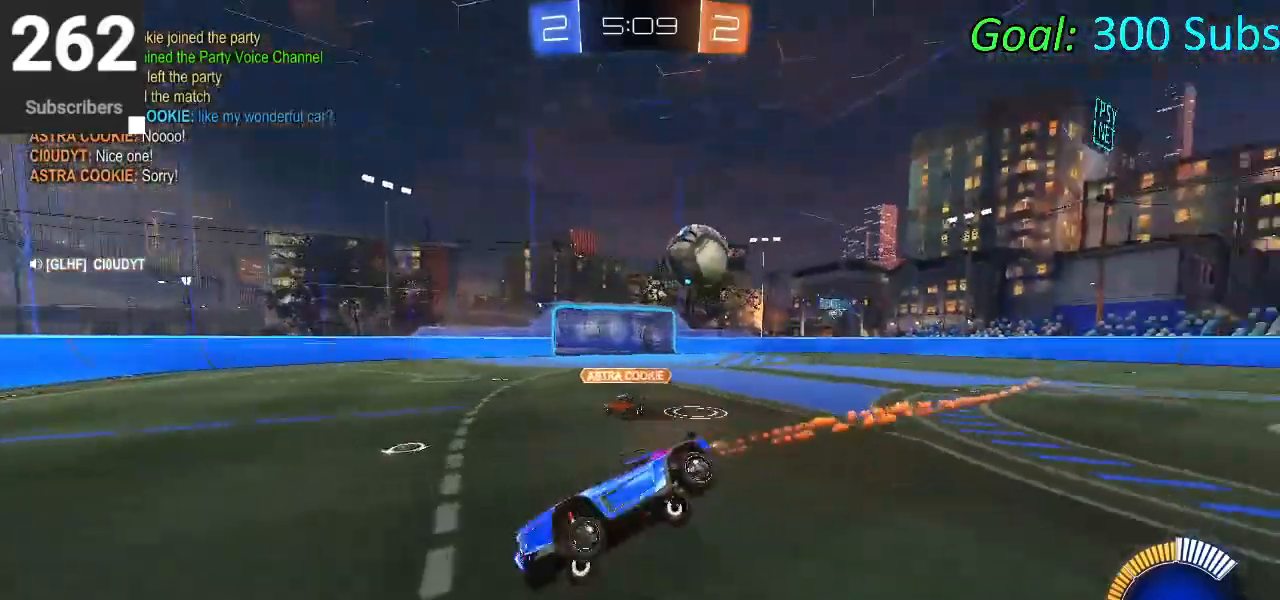
{"buttons": ["CIRCLE", "R1", "R2"], "left_stick": "up-right", "right_stick": "center", "events": [[283, "left_stick", "right"], [367, "left_stick", "up-right"], [500, "R1", "down"]]}
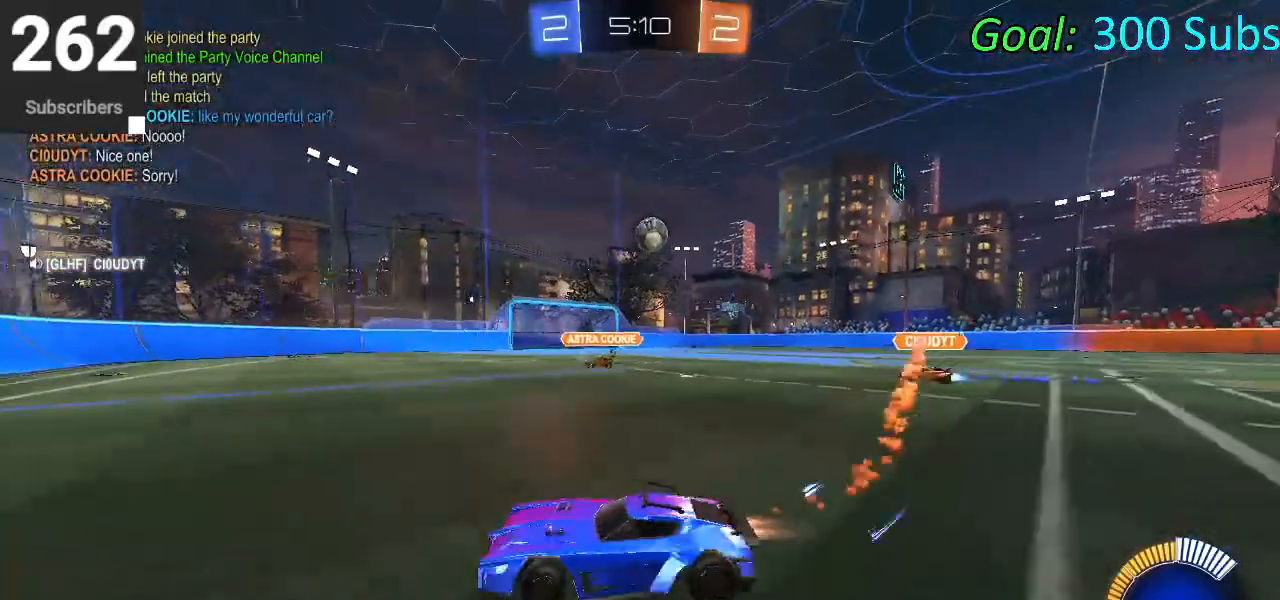
{"buttons": ["CIRCLE", "R2"], "left_stick": "up-right", "right_stick": "center", "events": [[117, "R1", "up"], [283, "left_stick", "center"], [383, "left_stick", "up-right"]]}
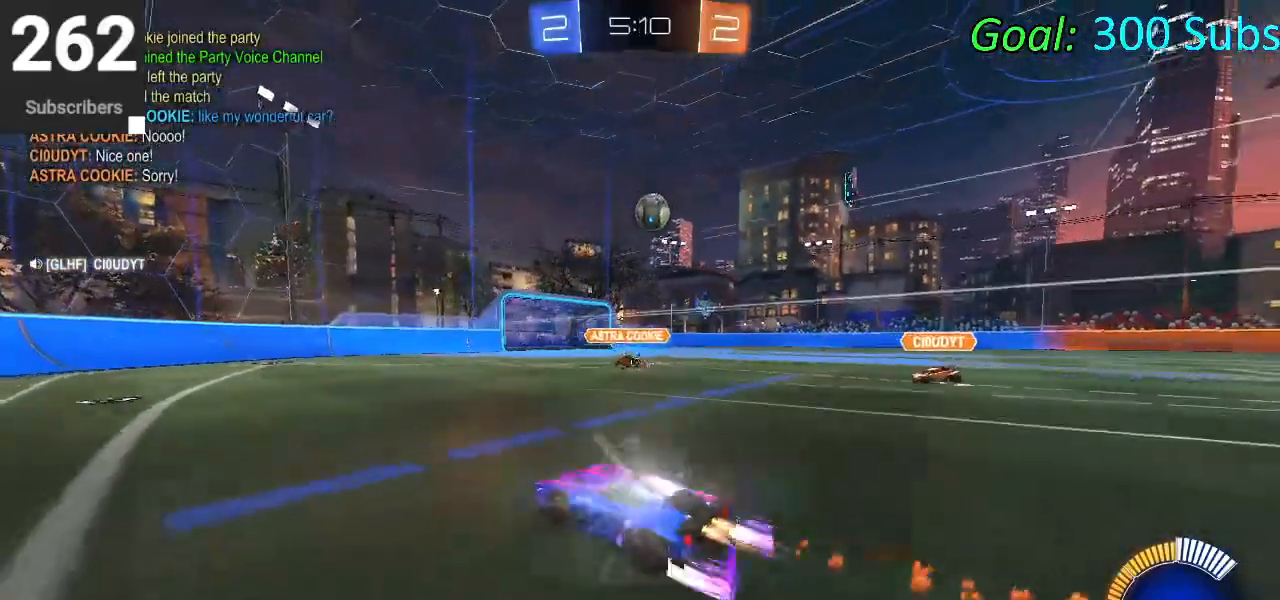
{"buttons": [], "left_stick": "center", "right_stick": "center", "events": [[250, "left_stick", "center"], [400, "CIRCLE", "up"], [500, "R2", "up"]]}
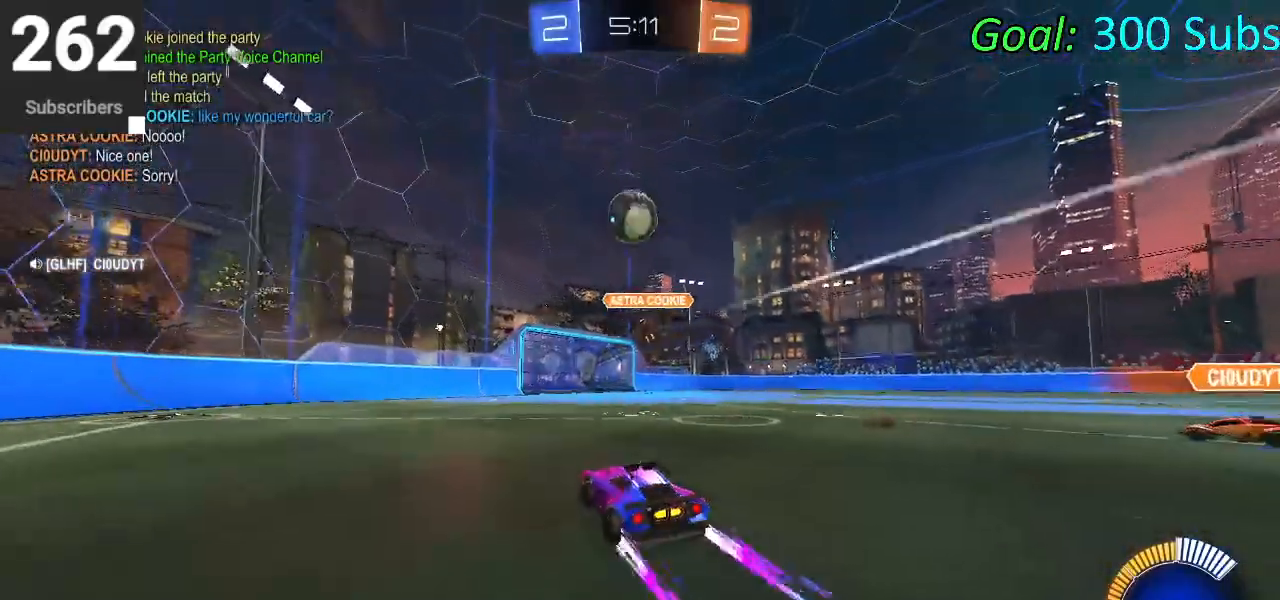
{"buttons": ["CIRCLE", "R2"], "left_stick": "center", "right_stick": "center", "events": [[17, "L2", "down"], [300, "R2", "down"], [333, "L2", "up"], [400, "CIRCLE", "down"]]}
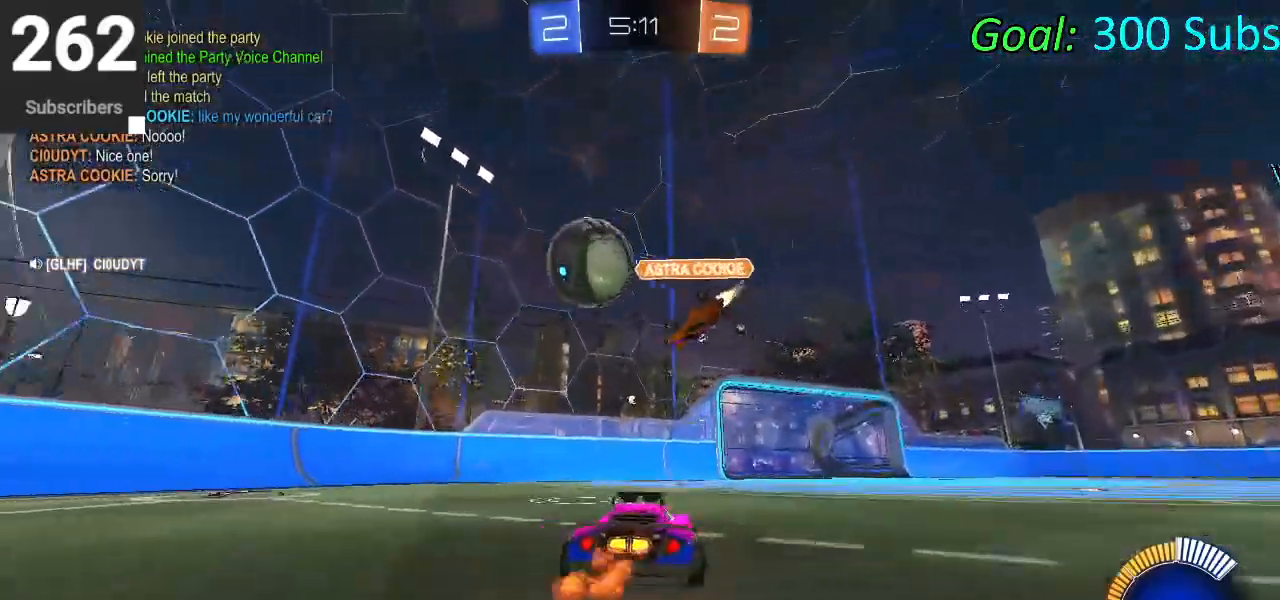
{"buttons": ["CIRCLE", "R2"], "left_stick": "left", "right_stick": "center", "events": [[33, "left_stick", "left"]]}
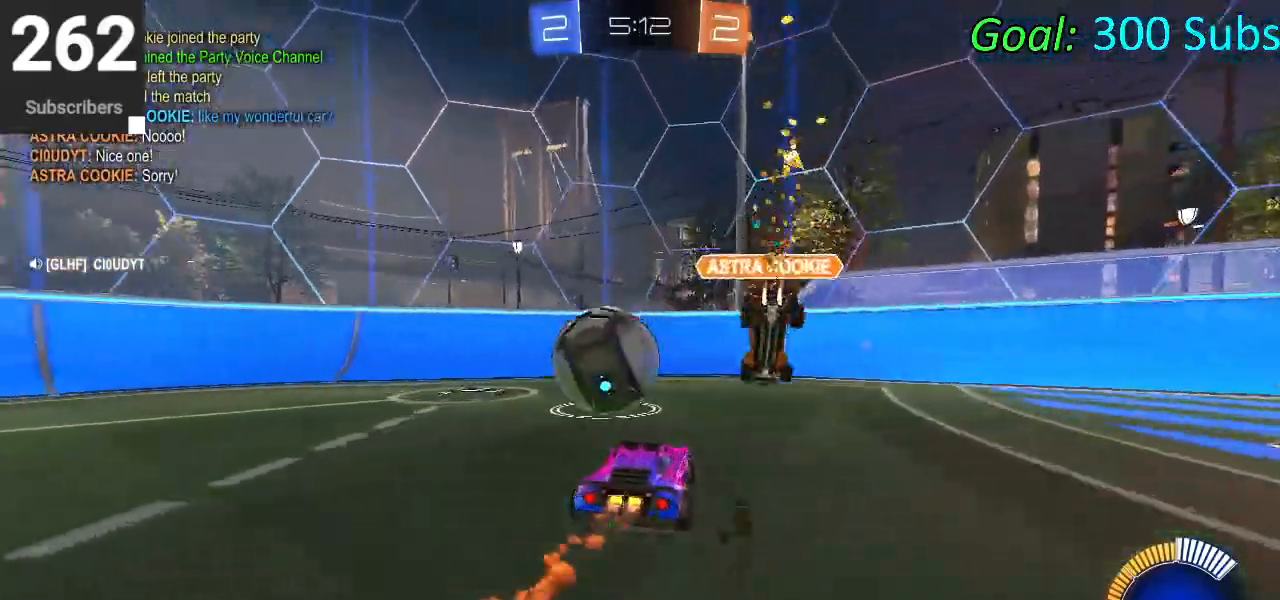
{"buttons": ["R2"], "left_stick": "center", "right_stick": "center", "events": [[83, "R2", "up"], [117, "CIRCLE", "up"], [117, "L2", "down"], [117, "left_stick", "center"], [167, "left_stick", "right"], [250, "R2", "down"], [283, "CIRCLE", "down"], [283, "L2", "up"], [300, "left_stick", "center"], [333, "CROSS", "down"], [433, "CROSS", "up"], [450, "CIRCLE", "up"]]}
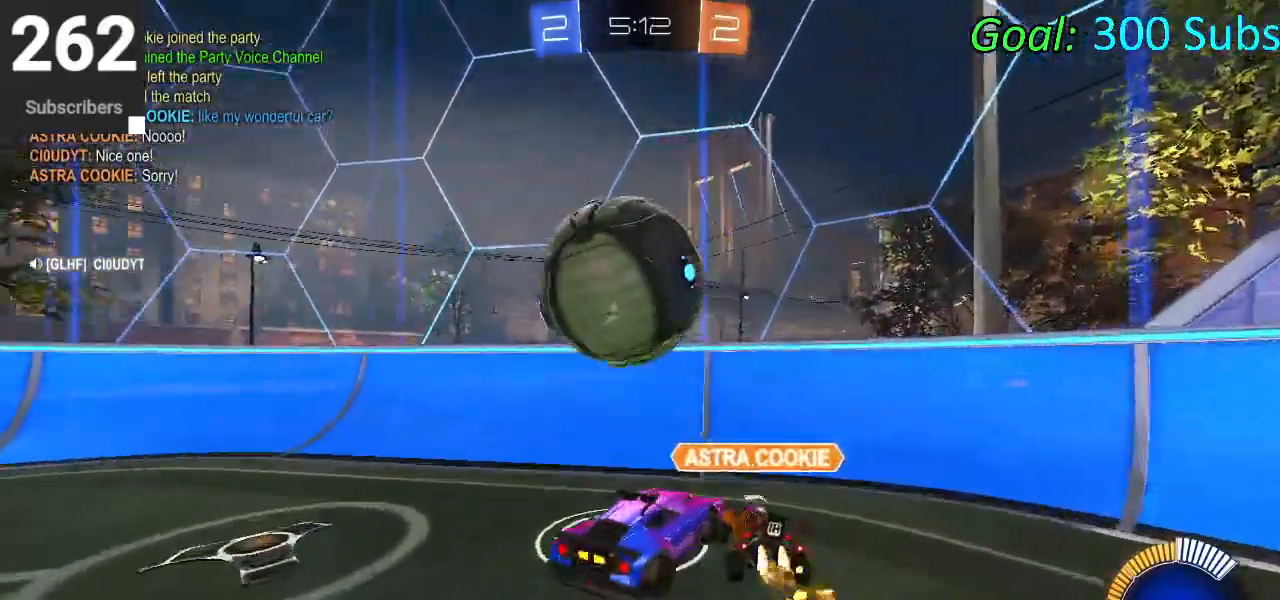
{"buttons": ["R2"], "left_stick": "down-left", "right_stick": "center", "events": [[33, "CIRCLE", "down"], [33, "CROSS", "down"], [83, "left_stick", "down-left"], [200, "CROSS", "up"], [217, "CIRCLE", "up"], [283, "L1", "down"], [417, "L1", "up"]]}
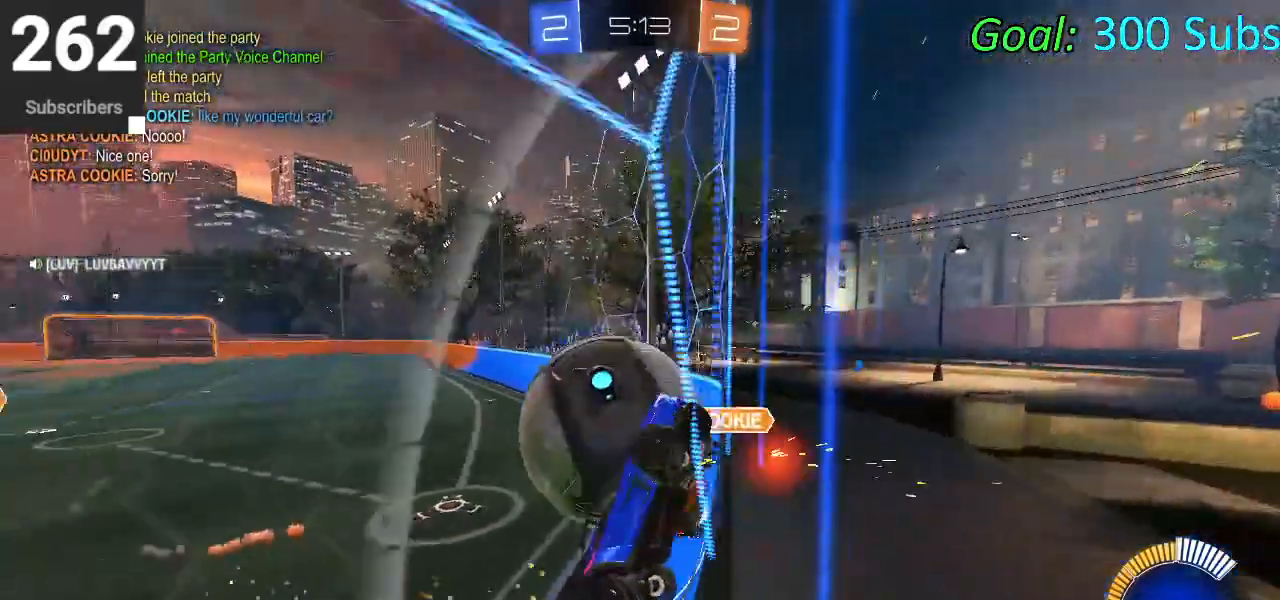
{"buttons": ["R2"], "left_stick": "right", "right_stick": "center", "events": [[100, "L2", "down"], [150, "R2", "up"], [200, "left_stick", "center"], [233, "CROSS", "down"], [300, "L2", "up"], [300, "R2", "down"], [300, "left_stick", "right"], [350, "CROSS", "up"]]}
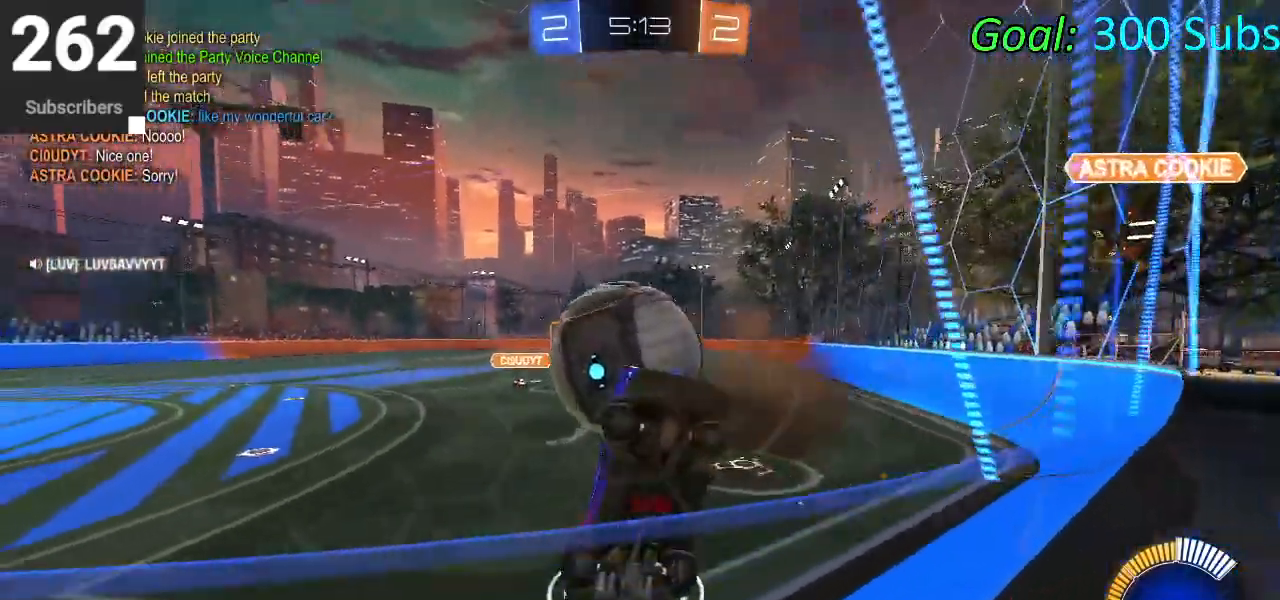
{"buttons": ["L1", "R2"], "left_stick": "right", "right_stick": "center", "events": [[67, "L1", "down"]]}
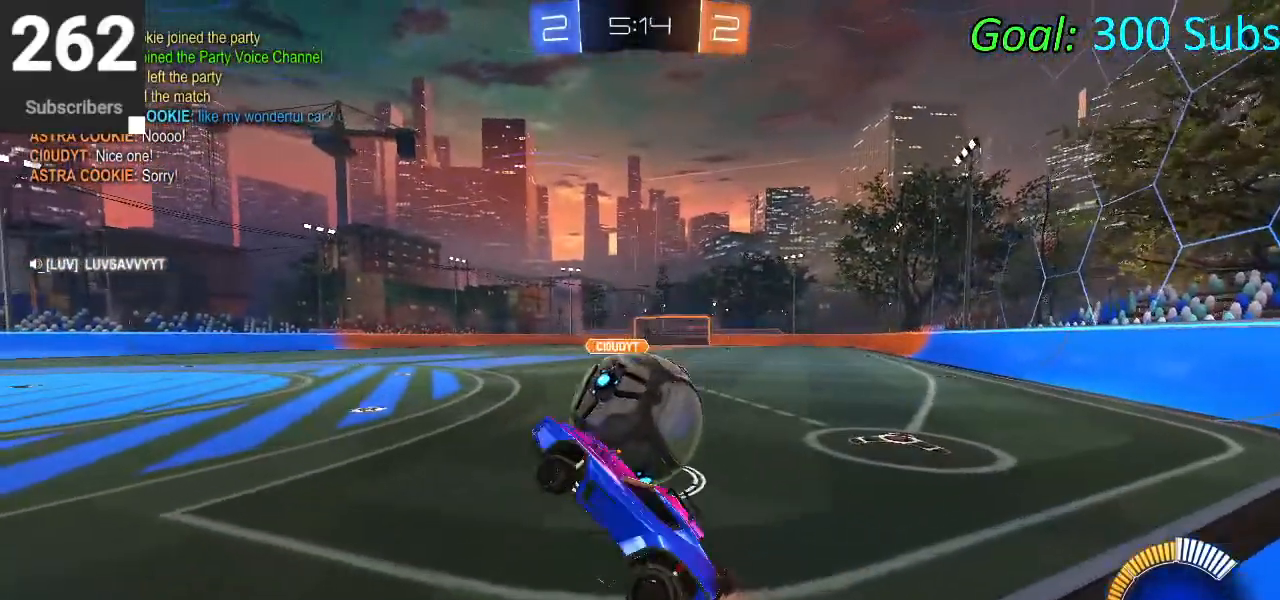
{"buttons": ["R2"], "left_stick": "up-left", "right_stick": "center", "events": [[33, "L1", "up"], [100, "left_stick", "center"], [217, "CIRCLE", "down"], [217, "left_stick", "down-left"], [383, "CIRCLE", "up"], [483, "left_stick", "up-left"]]}
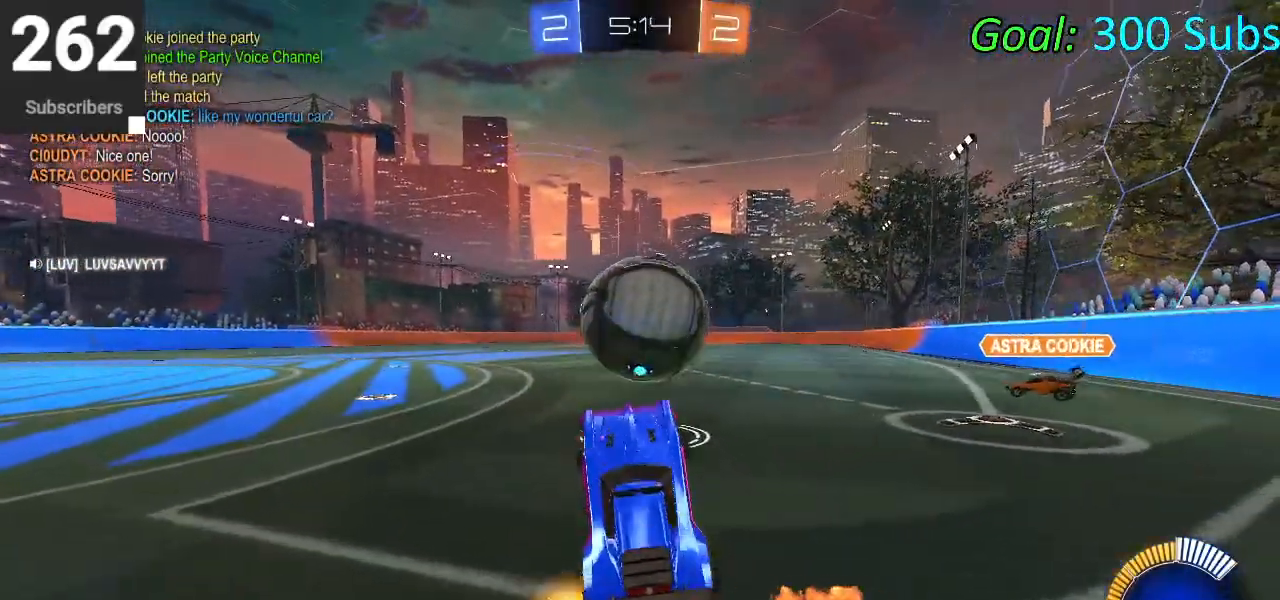
{"buttons": ["R2"], "left_stick": "right", "right_stick": "center", "events": [[117, "CIRCLE", "down"], [150, "left_stick", "up-right"], [233, "left_stick", "center"], [283, "CIRCLE", "up"], [433, "left_stick", "right"]]}
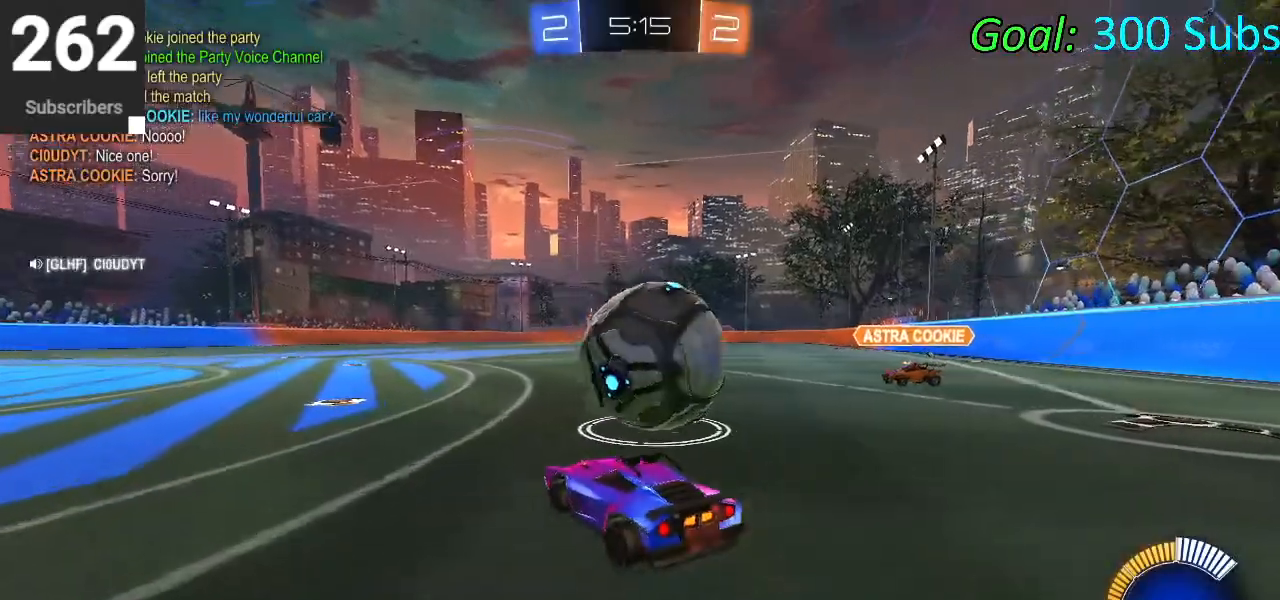
{"buttons": ["CROSS", "CIRCLE", "R2"], "left_stick": "center", "right_stick": "center", "events": [[233, "CIRCLE", "down"], [233, "left_stick", "center"], [317, "CROSS", "down"], [400, "CROSS", "up"], [483, "CROSS", "down"]]}
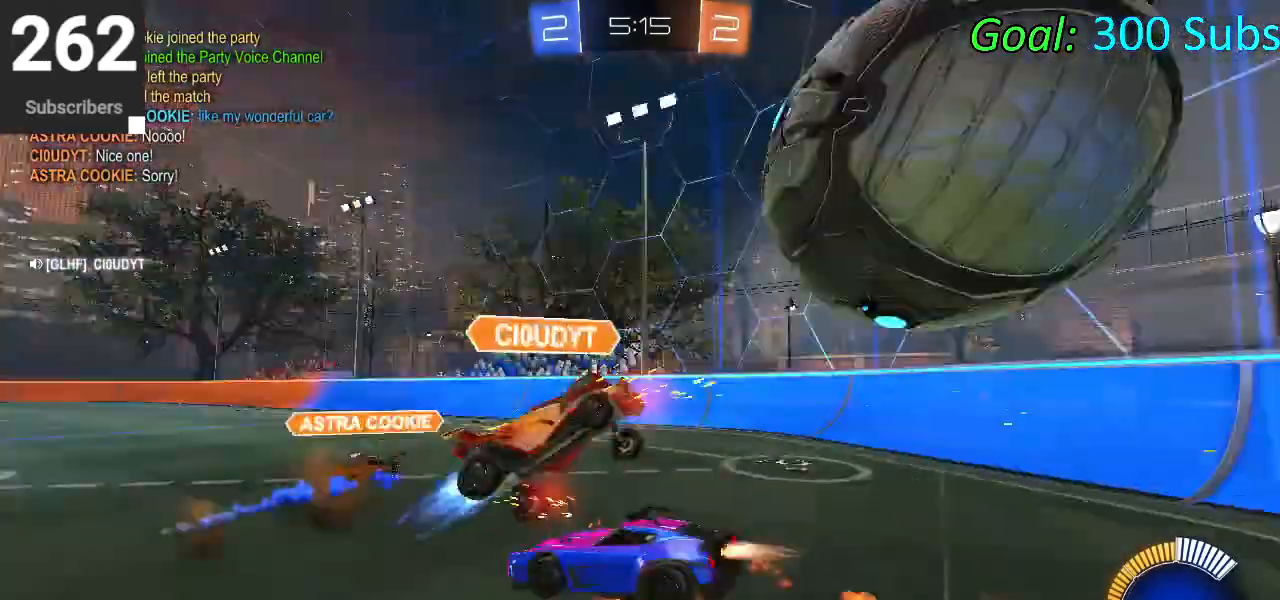
{"buttons": ["R2"], "left_stick": "right", "right_stick": "center", "events": [[33, "left_stick", "down"], [117, "CROSS", "up"], [283, "CIRCLE", "up"], [433, "left_stick", "right"]]}
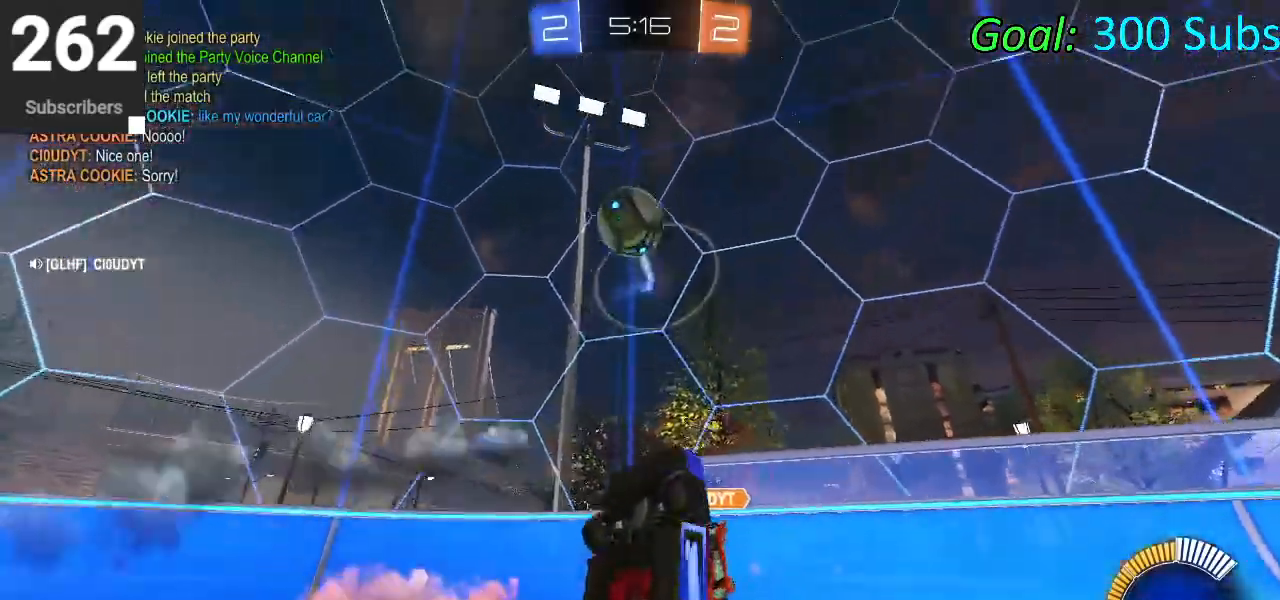
{"buttons": ["CIRCLE", "L1", "R2"], "left_stick": "right", "right_stick": "center", "events": [[50, "L1", "down"], [50, "left_stick", "up-right"], [233, "left_stick", "right"], [267, "CIRCLE", "down"]]}
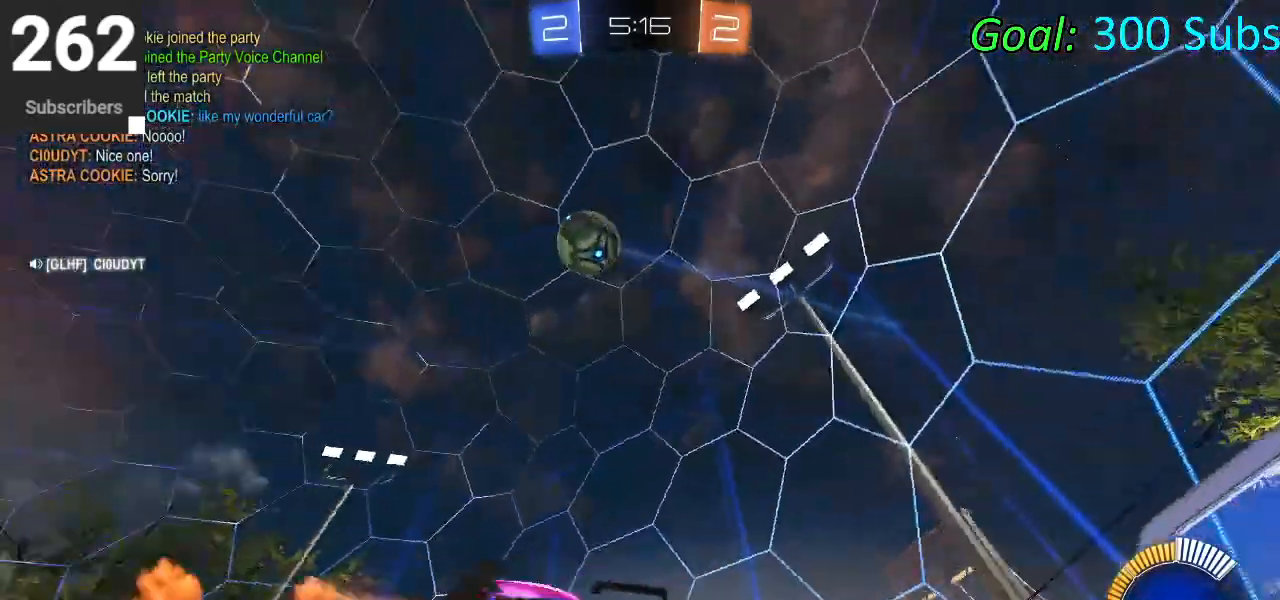
{"buttons": ["R2"], "left_stick": "right", "right_stick": "center", "events": [[50, "CIRCLE", "up"], [50, "L1", "up"], [167, "SQUARE", "down"], [250, "SQUARE", "up"], [333, "SQUARE", "down"], [433, "SQUARE", "up"]]}
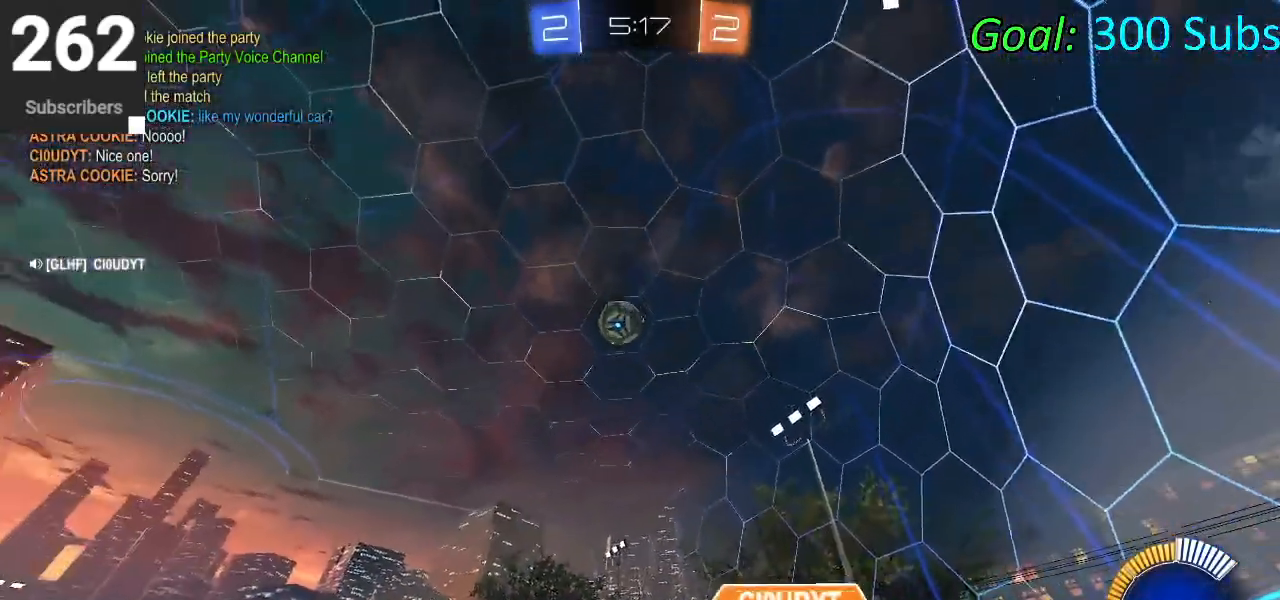
{"buttons": ["R2"], "left_stick": "right", "right_stick": "center", "events": [[17, "SQUARE", "down"], [133, "SQUARE", "up"], [267, "R2", "up"], [483, "R2", "down"]]}
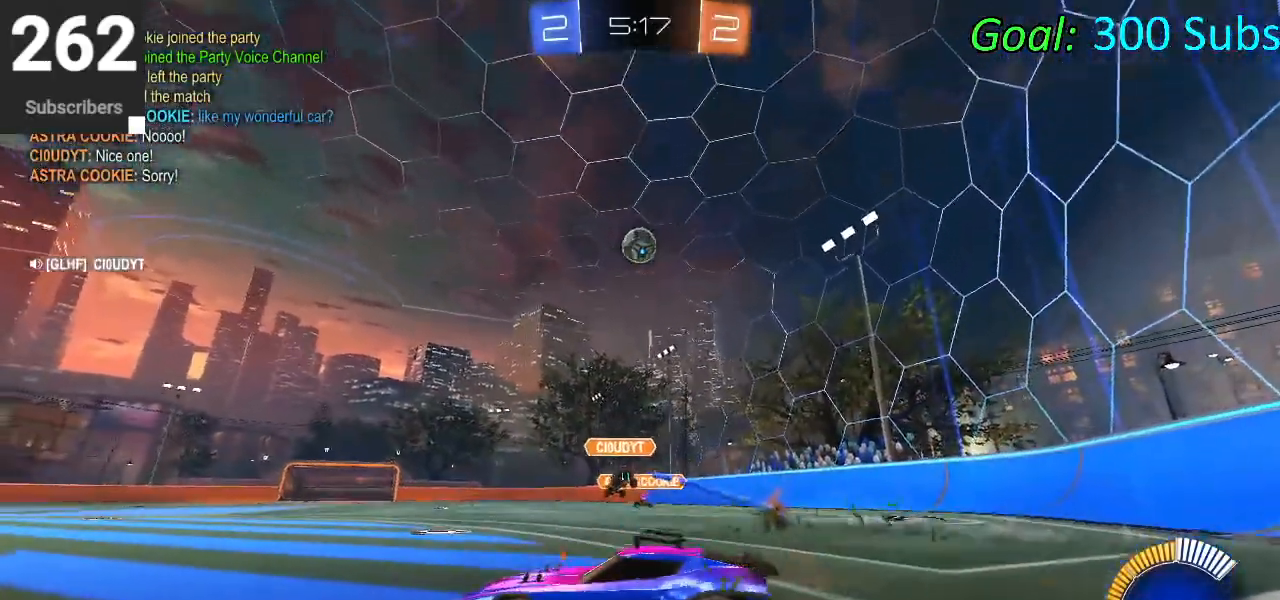
{"buttons": ["CIRCLE", "L1", "R1", "R2"], "left_stick": "up-right", "right_stick": "center", "events": [[117, "CIRCLE", "down"], [117, "L1", "down"], [200, "R1", "down"], [283, "L1", "up"], [300, "R1", "up"], [383, "left_stick", "up-right"], [417, "L1", "down"], [467, "R1", "down"]]}
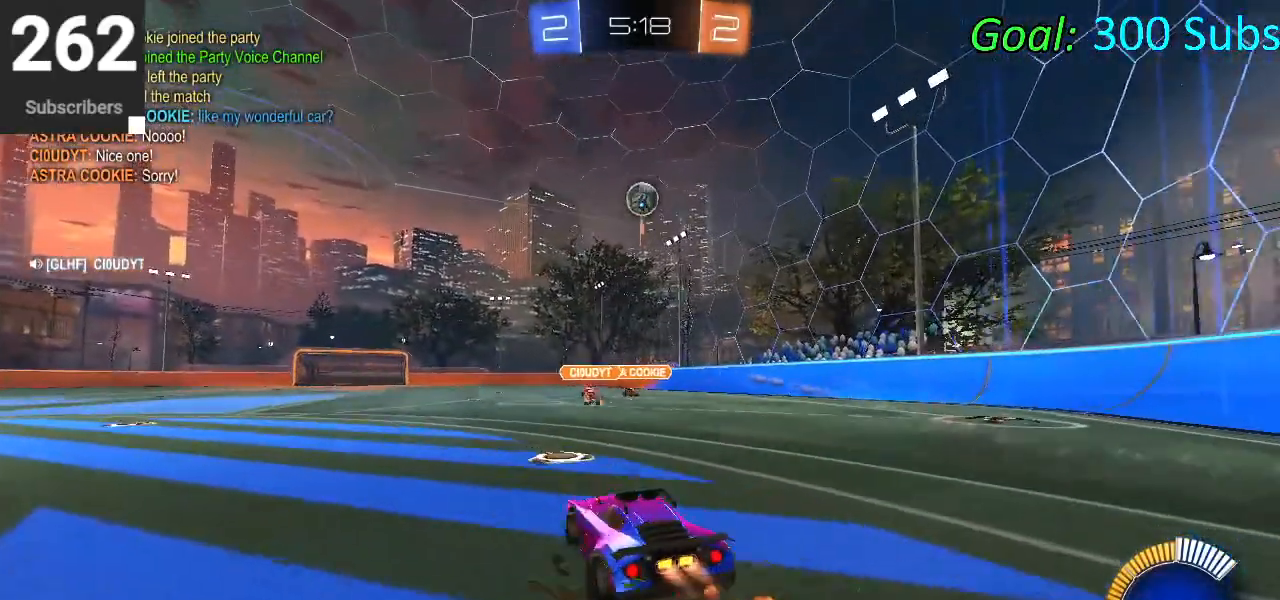
{"buttons": ["CIRCLE", "L1", "R1", "R2"], "left_stick": "up-left", "right_stick": "center", "events": [[67, "L1", "up"], [67, "R1", "up"], [217, "L1", "down"], [350, "L1", "up"], [383, "R1", "down"], [417, "L1", "down"], [433, "left_stick", "up-left"]]}
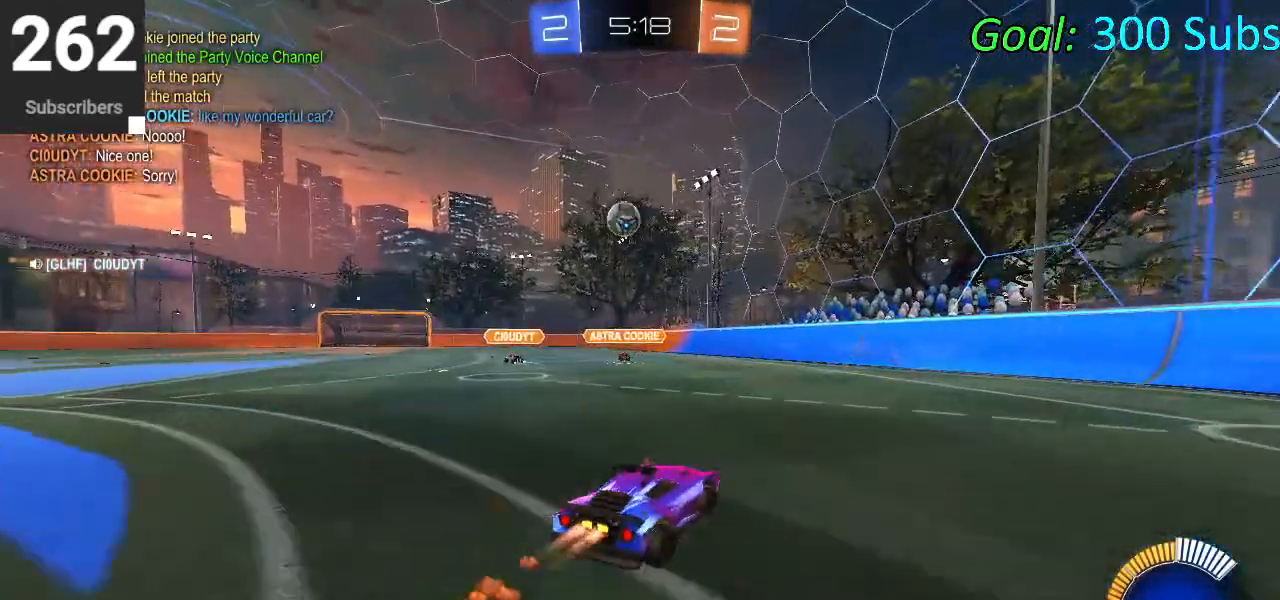
{"buttons": ["CIRCLE", "R2"], "left_stick": "left", "right_stick": "center", "events": [[17, "R1", "up"], [50, "L1", "up"], [100, "R1", "down"], [133, "left_stick", "center"], [200, "L1", "down"], [233, "R1", "up"], [333, "L1", "up"], [333, "R1", "down"], [417, "left_stick", "left"], [450, "R1", "up"]]}
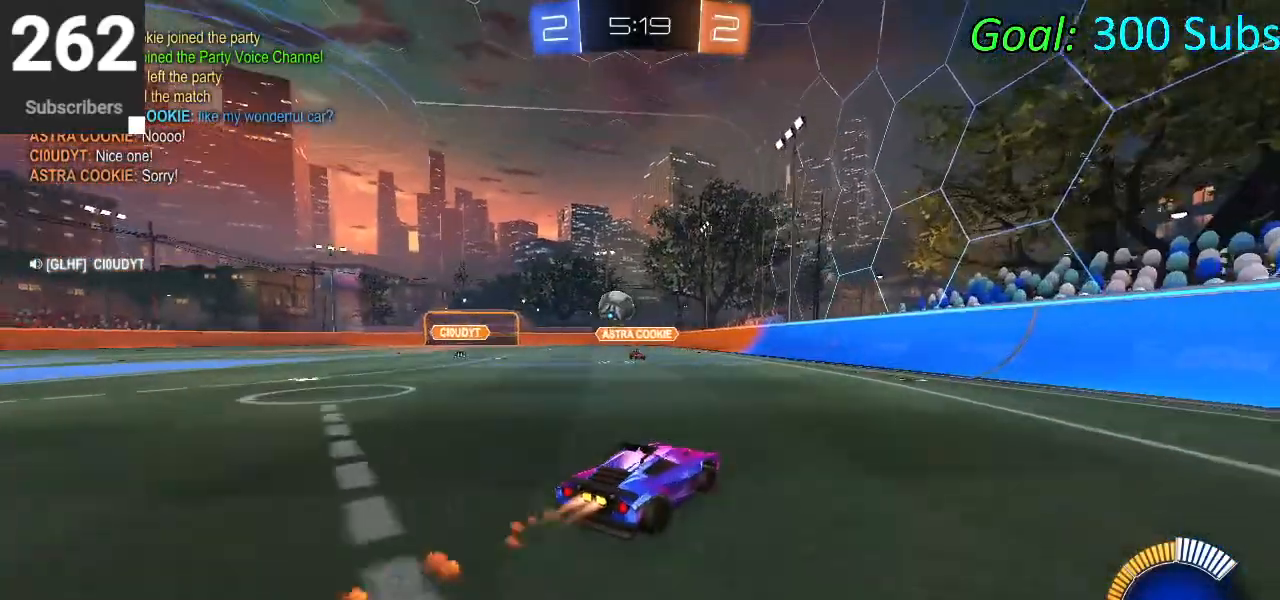
{"buttons": ["L2"], "left_stick": "left", "right_stick": "center", "events": [[100, "CIRCLE", "up"], [433, "L2", "down"], [450, "R2", "up"]]}
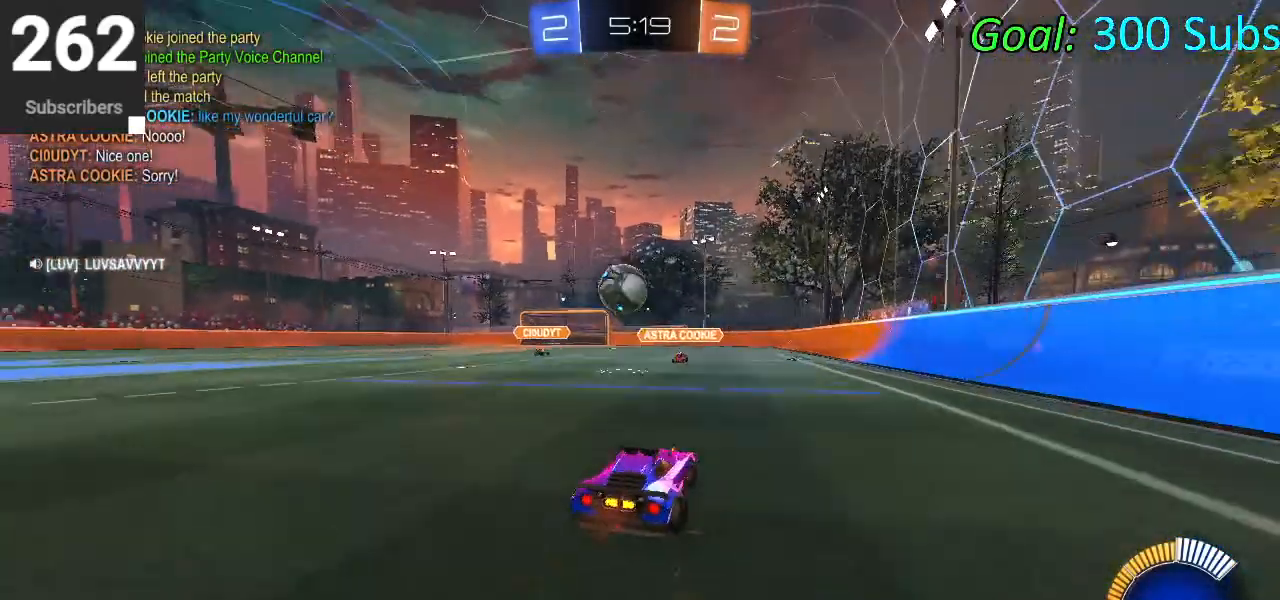
{"buttons": ["L2", "R2"], "left_stick": "up-right", "right_stick": "center", "events": [[17, "left_stick", "center"], [150, "L2", "up"], [167, "R2", "down"], [183, "left_stick", "left"], [283, "R2", "up"], [317, "left_stick", "center"], [350, "L2", "down"], [383, "left_stick", "right"], [433, "left_stick", "up-right"], [450, "R2", "down"]]}
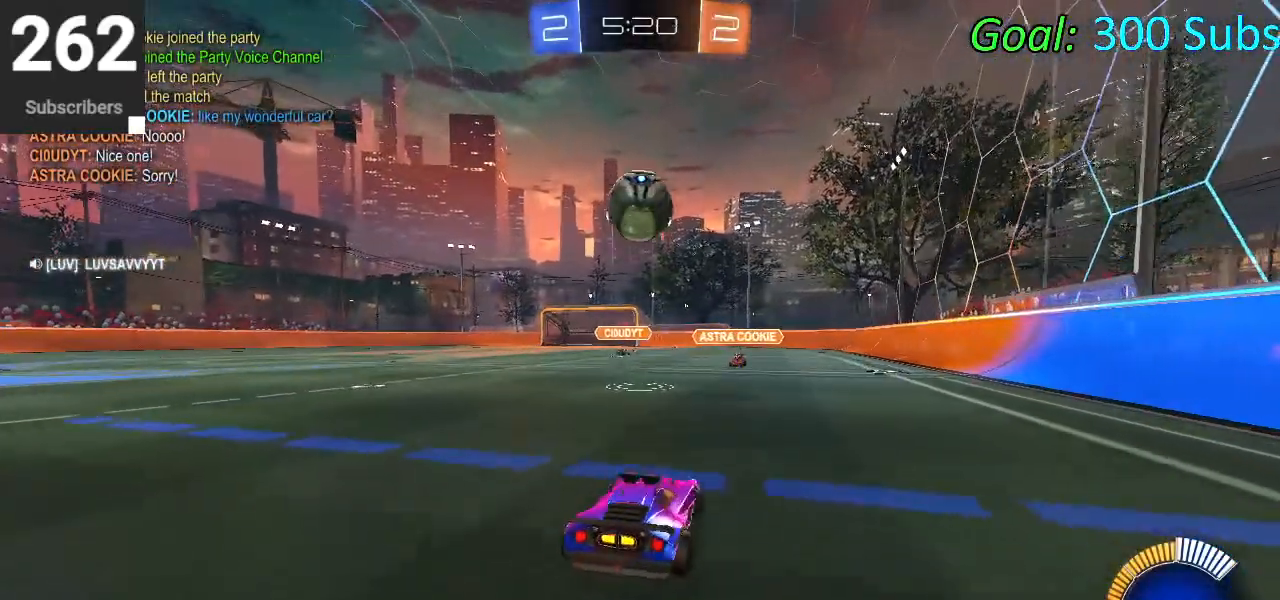
{"buttons": ["R2"], "left_stick": "left", "right_stick": "center", "events": [[33, "L2", "up"], [67, "left_stick", "right"], [233, "R2", "up"], [317, "left_stick", "center"], [467, "left_stick", "left"], [483, "R2", "down"]]}
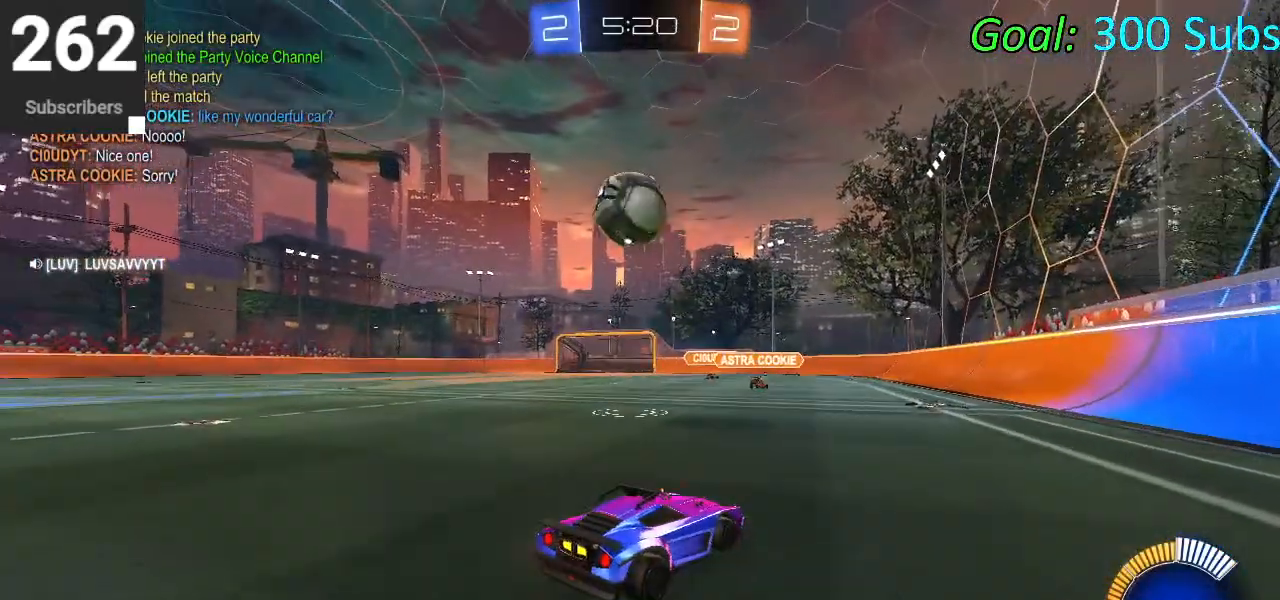
{"buttons": ["R2"], "left_stick": "left", "right_stick": "center", "events": [[133, "left_stick", "center"], [233, "left_stick", "left"], [350, "left_stick", "center"], [500, "left_stick", "left"]]}
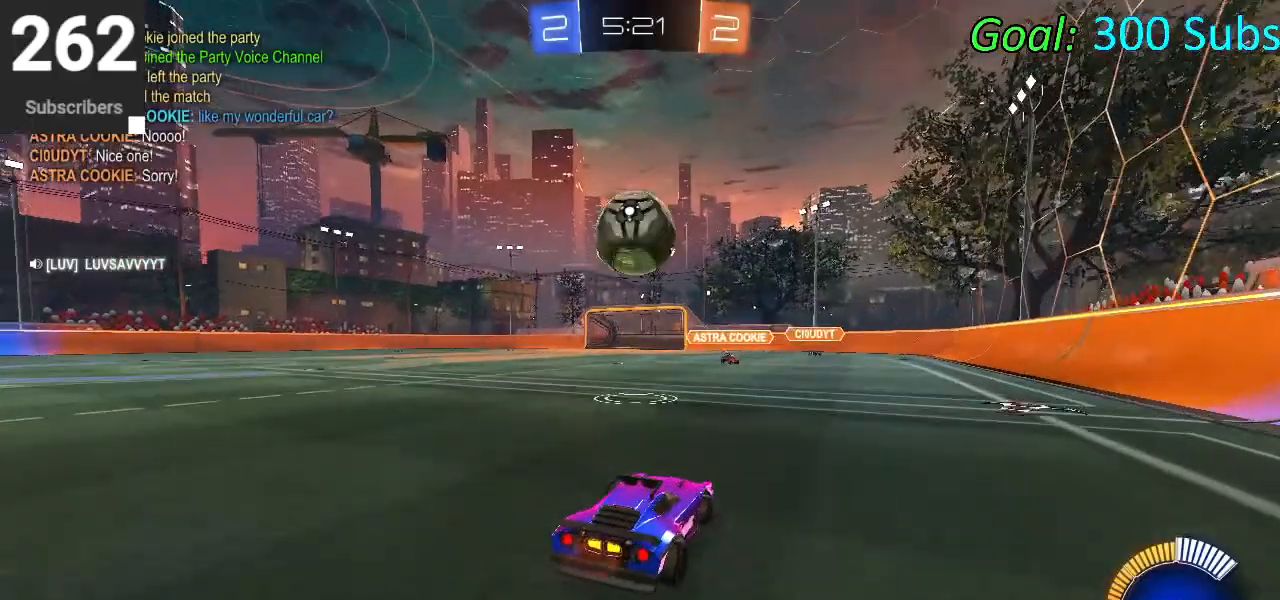
{"buttons": ["R2"], "left_stick": "center", "right_stick": "center", "events": [[117, "left_stick", "center"], [233, "CIRCLE", "down"], [383, "CIRCLE", "up"]]}